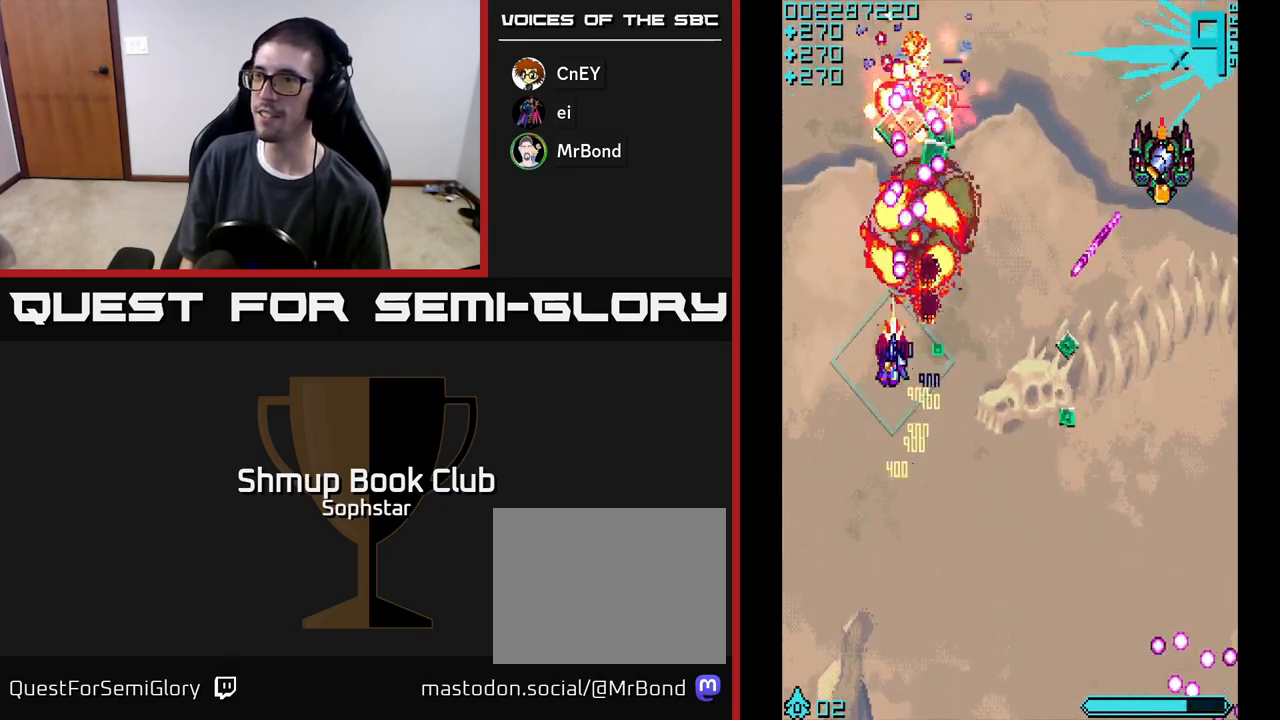
Gameplay with a controller (Xbox layout); each line is a JSON object with the inputs held at the frame after it. "events" lists button and stick changes between this image and that frame as [ms after this image, input, new state], when the widget could be followed in between. Not read: right_stick.
{"buttons": ["A", "DPAD_RIGHT"], "left_stick": "center", "events": [[50, "DPAD_LEFT", "up"], [50, "DPAD_UP", "up"], [67, "DPAD_RIGHT", "down"], [83, "DPAD_DOWN", "down"], [450, "DPAD_DOWN", "up"]]}
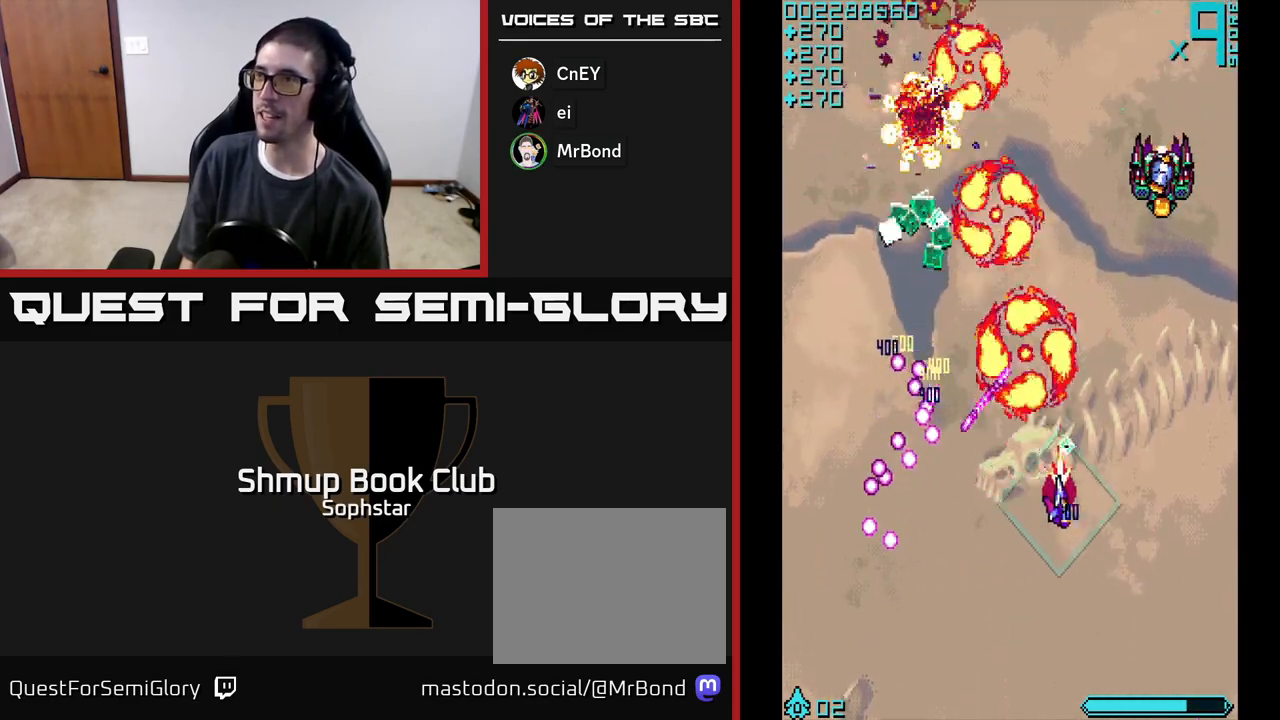
{"buttons": ["A", "DPAD_DOWN"], "left_stick": "center", "events": [[83, "DPAD_UP", "down"], [250, "DPAD_UP", "up"], [317, "DPAD_DOWN", "down"], [350, "DPAD_RIGHT", "up"]]}
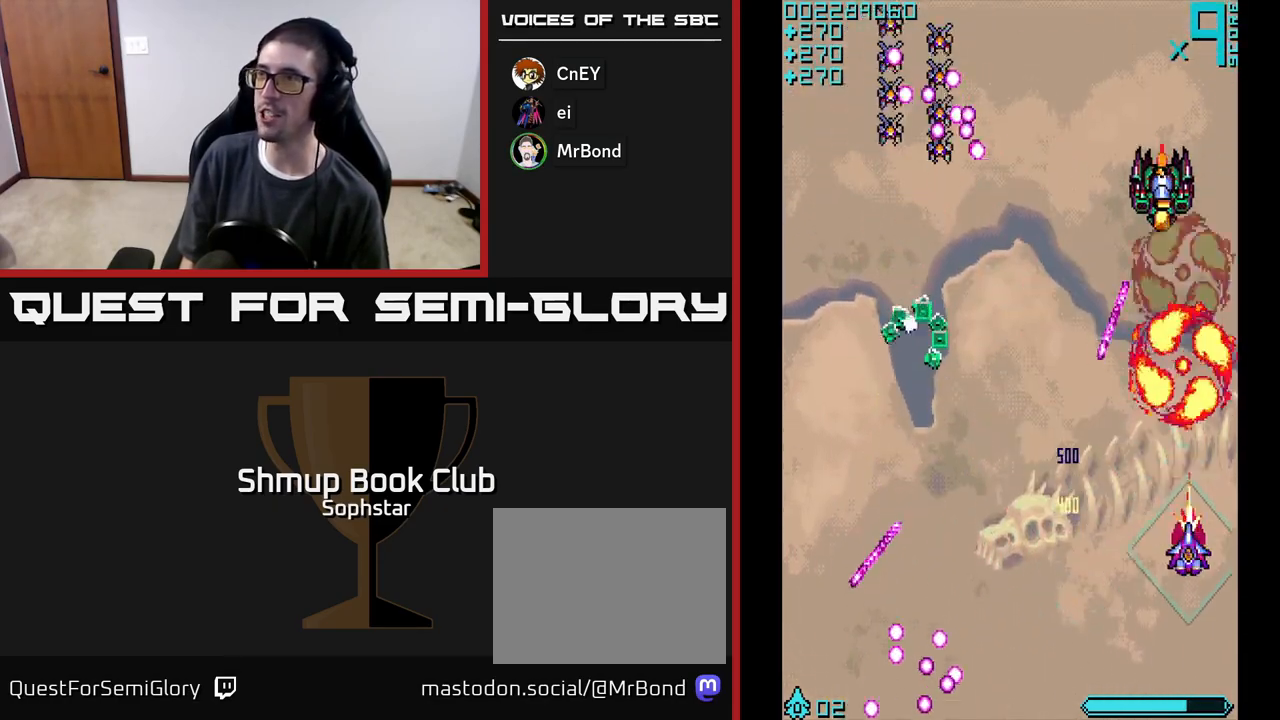
{"buttons": ["A", "DPAD_LEFT"], "left_stick": "center", "events": [[17, "DPAD_RIGHT", "down"], [50, "DPAD_DOWN", "up"], [83, "DPAD_UP", "down"], [100, "DPAD_RIGHT", "up"], [317, "DPAD_LEFT", "down"], [383, "DPAD_UP", "up"]]}
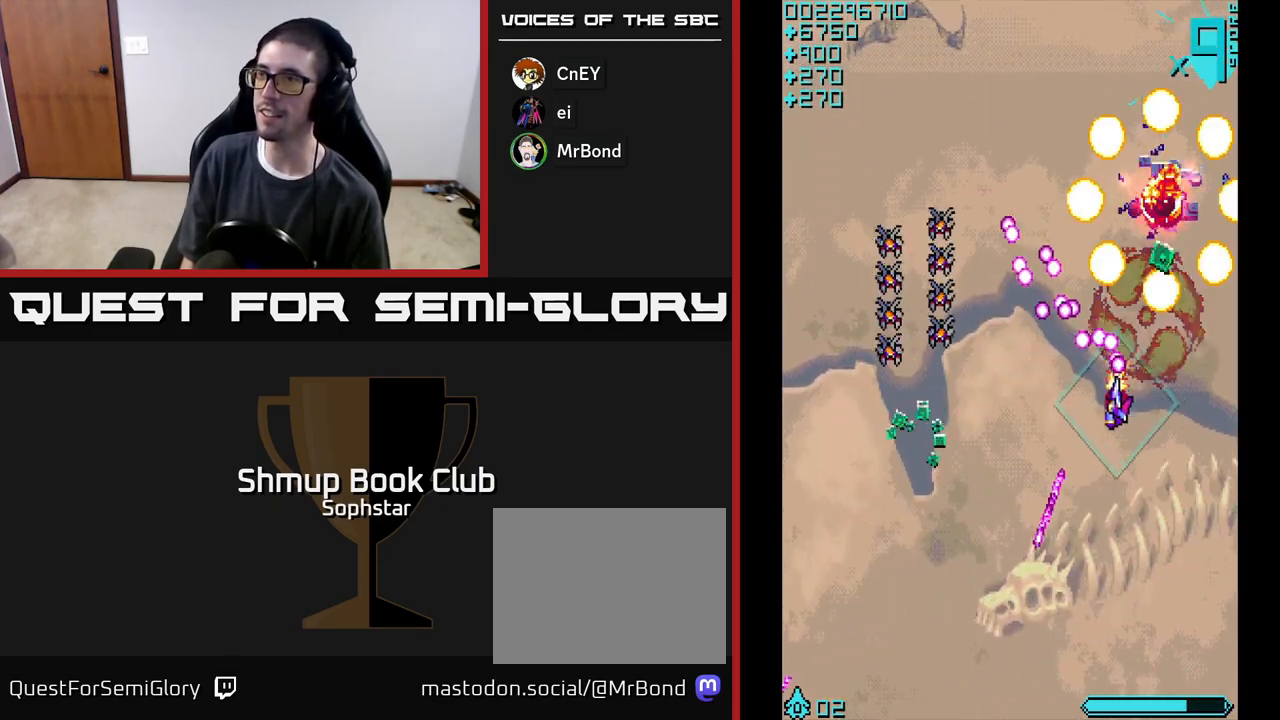
{"buttons": ["A", "DPAD_DOWN", "DPAD_LEFT"], "left_stick": "center", "events": [[17, "DPAD_DOWN", "down"]]}
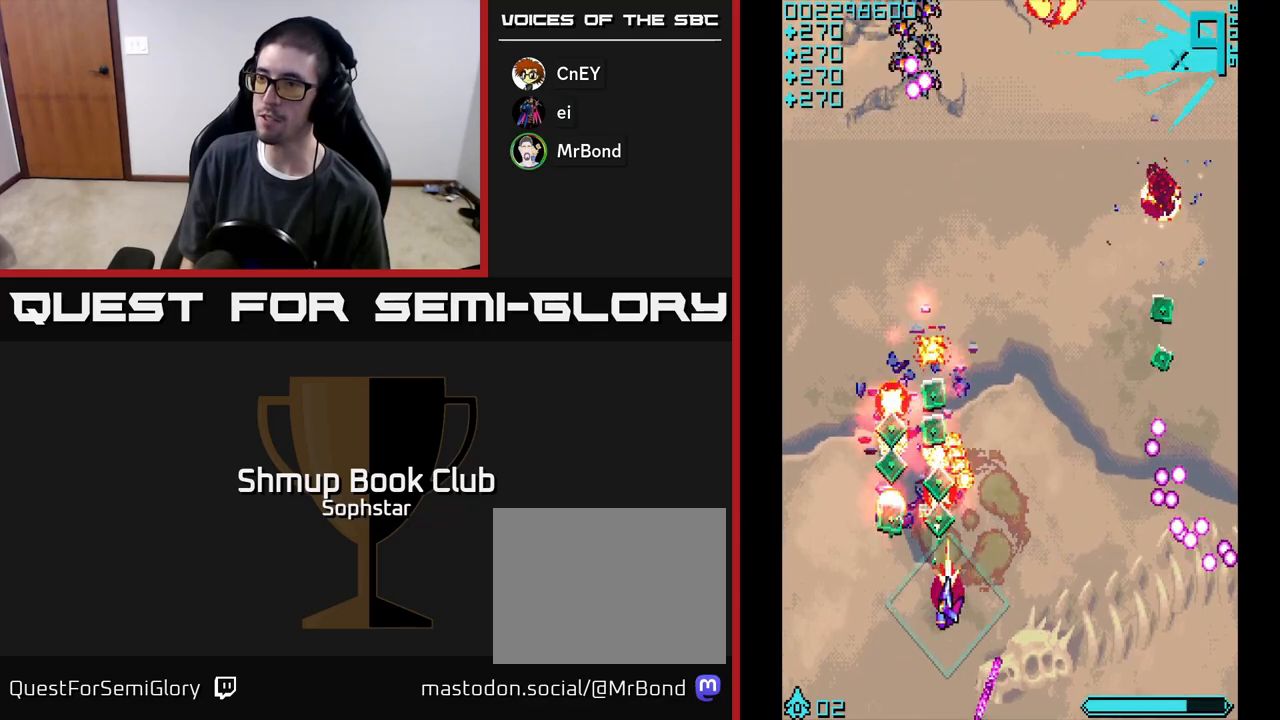
{"buttons": ["A", "DPAD_LEFT"], "left_stick": "center", "events": [[100, "DPAD_DOWN", "up"], [133, "DPAD_UP", "down"], [150, "DPAD_LEFT", "up"], [250, "DPAD_RIGHT", "down"], [383, "DPAD_RIGHT", "up"], [433, "DPAD_LEFT", "down"], [500, "DPAD_UP", "up"]]}
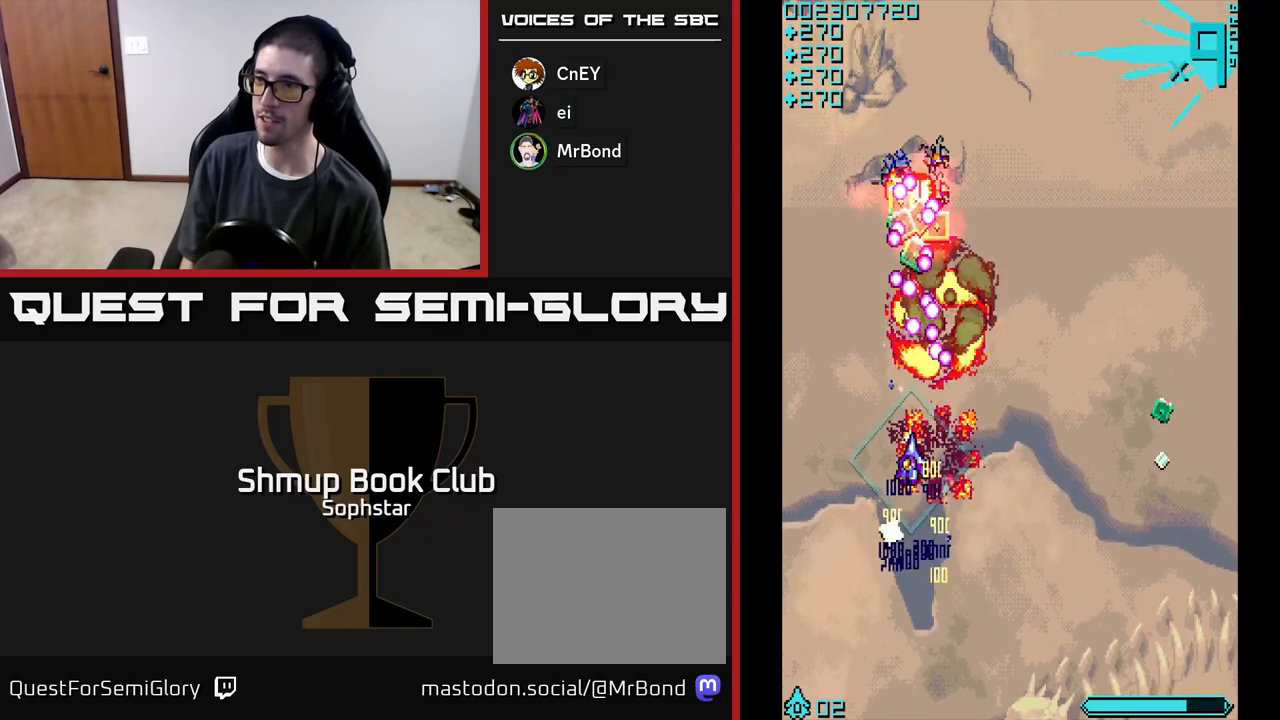
{"buttons": ["A", "DPAD_RIGHT"], "left_stick": "center", "events": [[50, "DPAD_LEFT", "up"], [67, "DPAD_DOWN", "down"], [100, "DPAD_RIGHT", "down"], [333, "DPAD_DOWN", "up"]]}
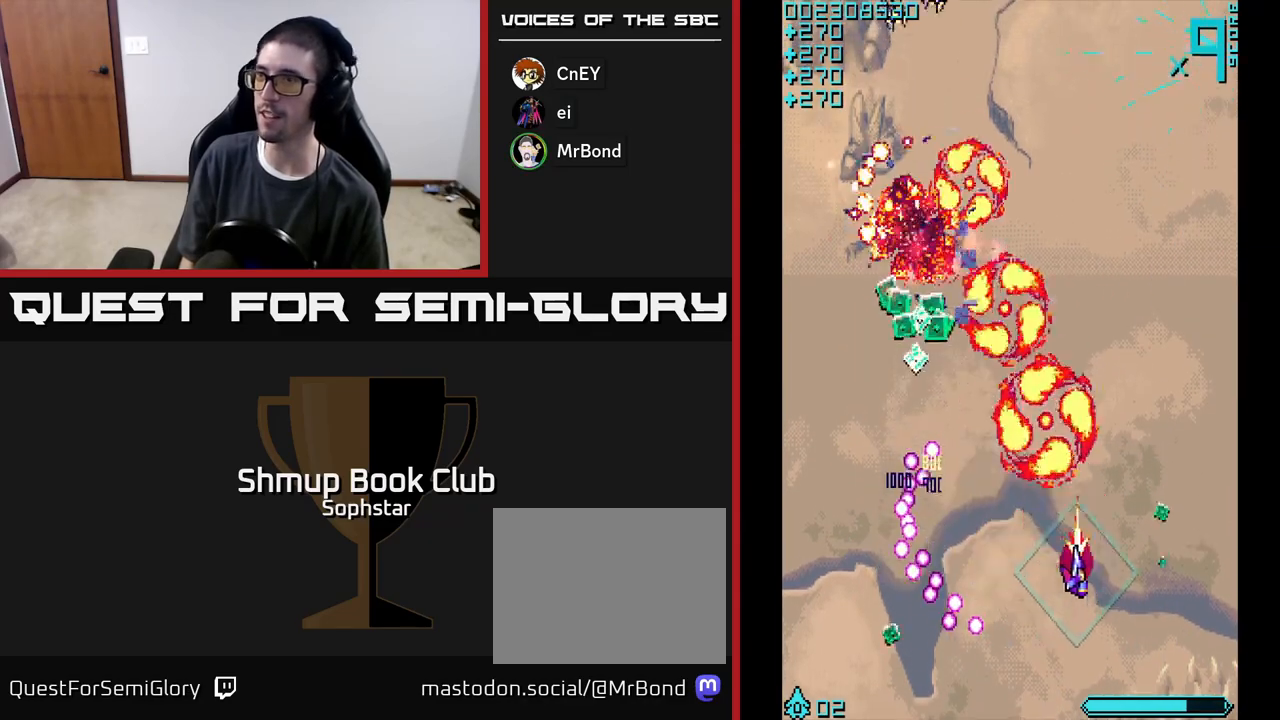
{"buttons": ["A", "DPAD_UP", "DPAD_LEFT"], "left_stick": "center", "events": [[117, "DPAD_RIGHT", "up"], [133, "DPAD_UP", "down"], [150, "DPAD_LEFT", "down"], [333, "DPAD_UP", "up"], [500, "DPAD_UP", "down"]]}
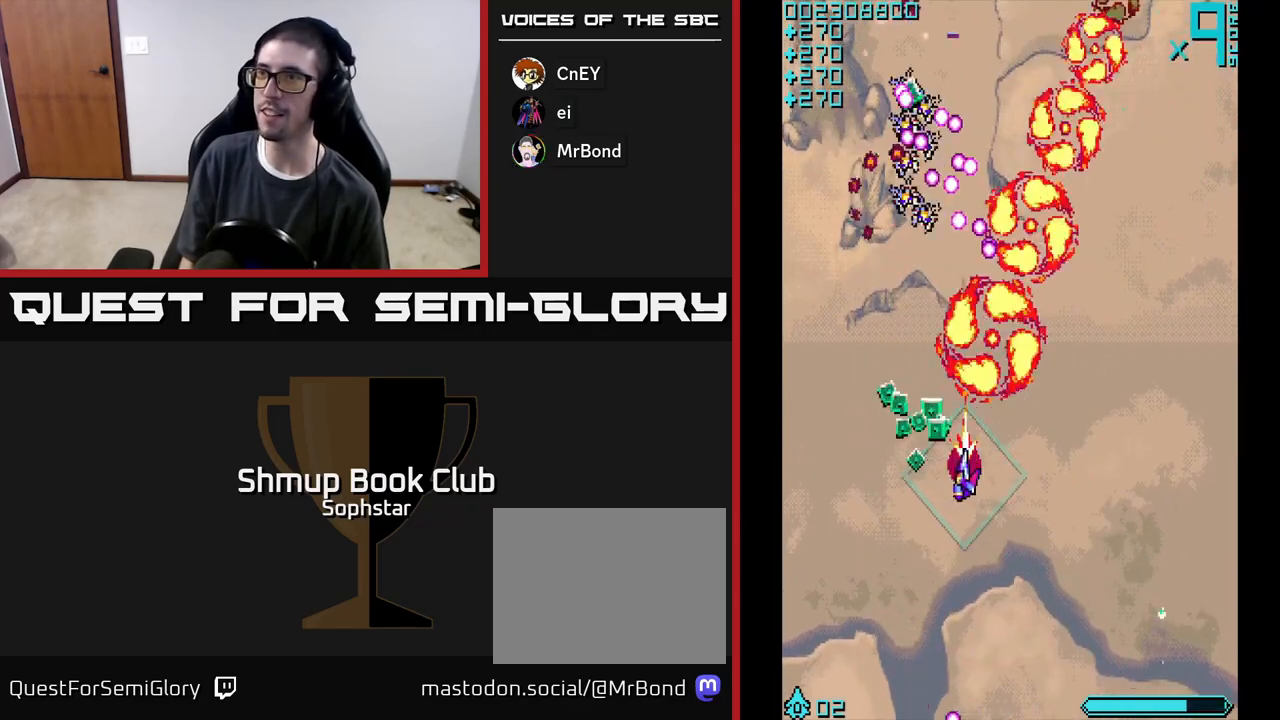
{"buttons": ["A", "DPAD_UP", "DPAD_LEFT"], "left_stick": "center", "events": [[233, "DPAD_UP", "up"], [283, "DPAD_DOWN", "down"], [300, "DPAD_LEFT", "up"], [350, "DPAD_RIGHT", "down"], [400, "DPAD_RIGHT", "up"], [417, "DPAD_DOWN", "up"], [433, "DPAD_LEFT", "down"], [450, "DPAD_UP", "down"]]}
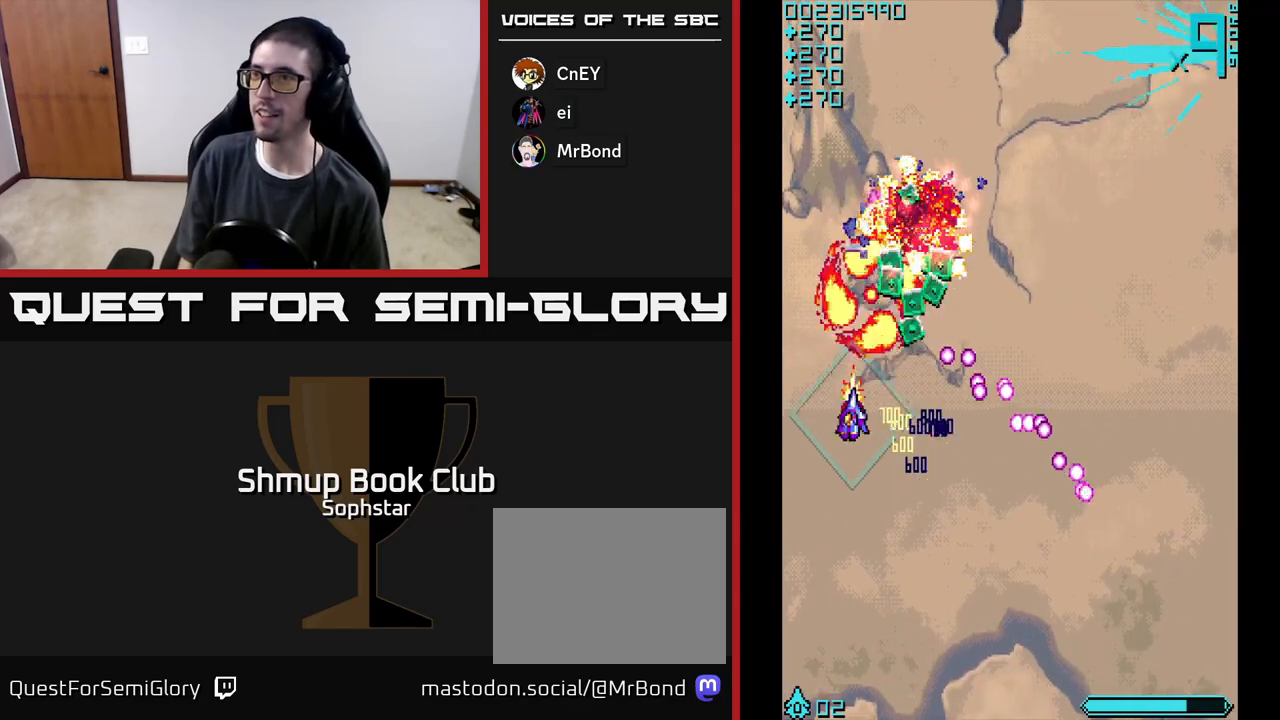
{"buttons": ["A", "DPAD_DOWN"], "left_stick": "center", "events": [[17, "DPAD_LEFT", "up"], [100, "DPAD_RIGHT", "down"], [300, "DPAD_RIGHT", "up"], [400, "DPAD_LEFT", "down"], [467, "DPAD_UP", "up"], [483, "DPAD_LEFT", "up"], [500, "DPAD_DOWN", "down"]]}
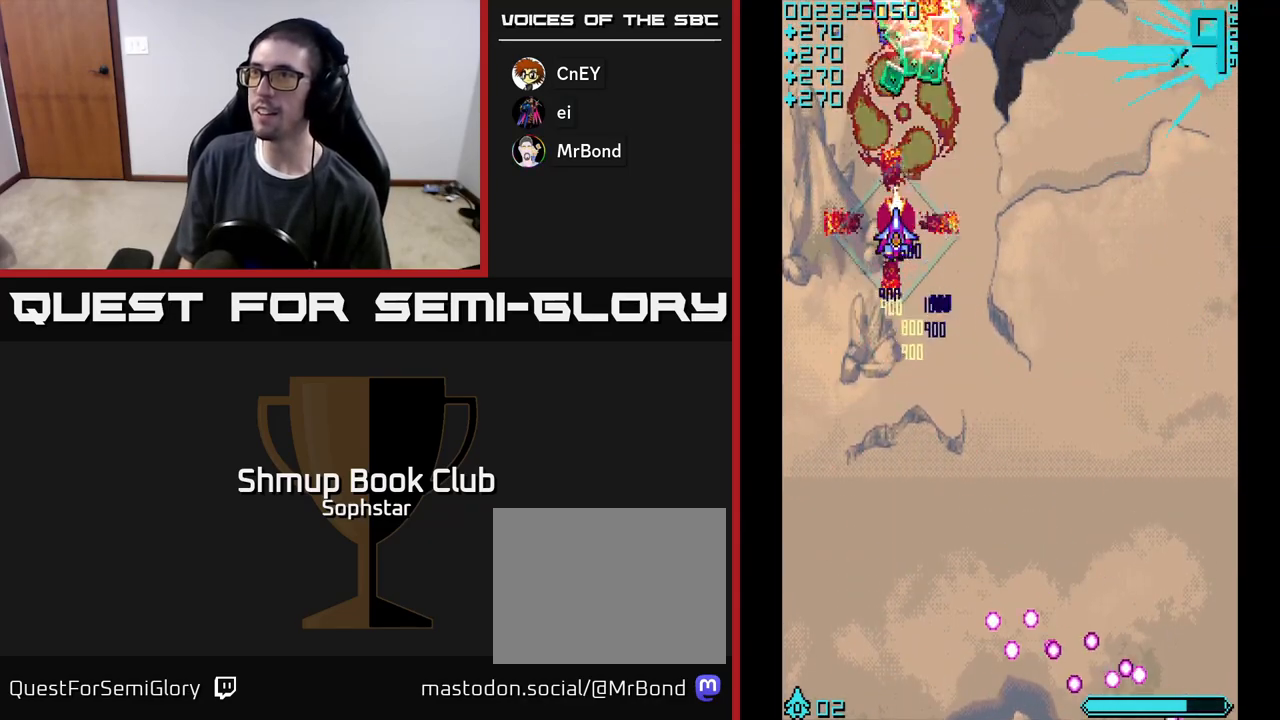
{"buttons": ["A", "DPAD_UP"], "left_stick": "center", "events": [[33, "DPAD_RIGHT", "down"], [267, "DPAD_RIGHT", "up"], [350, "DPAD_LEFT", "down"], [383, "DPAD_DOWN", "up"], [433, "DPAD_UP", "down"], [483, "DPAD_LEFT", "up"]]}
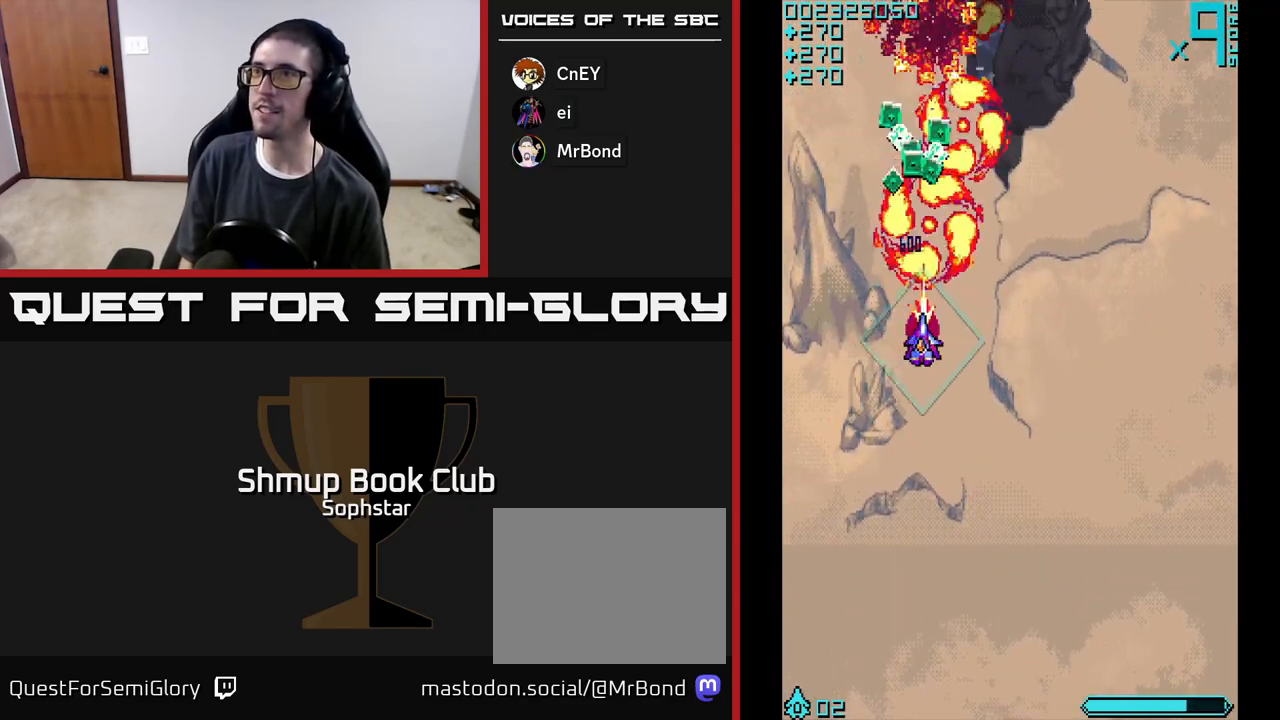
{"buttons": ["A", "DPAD_DOWN", "DPAD_RIGHT"], "left_stick": "center", "events": [[350, "DPAD_UP", "up"], [383, "DPAD_DOWN", "down"], [467, "DPAD_RIGHT", "down"]]}
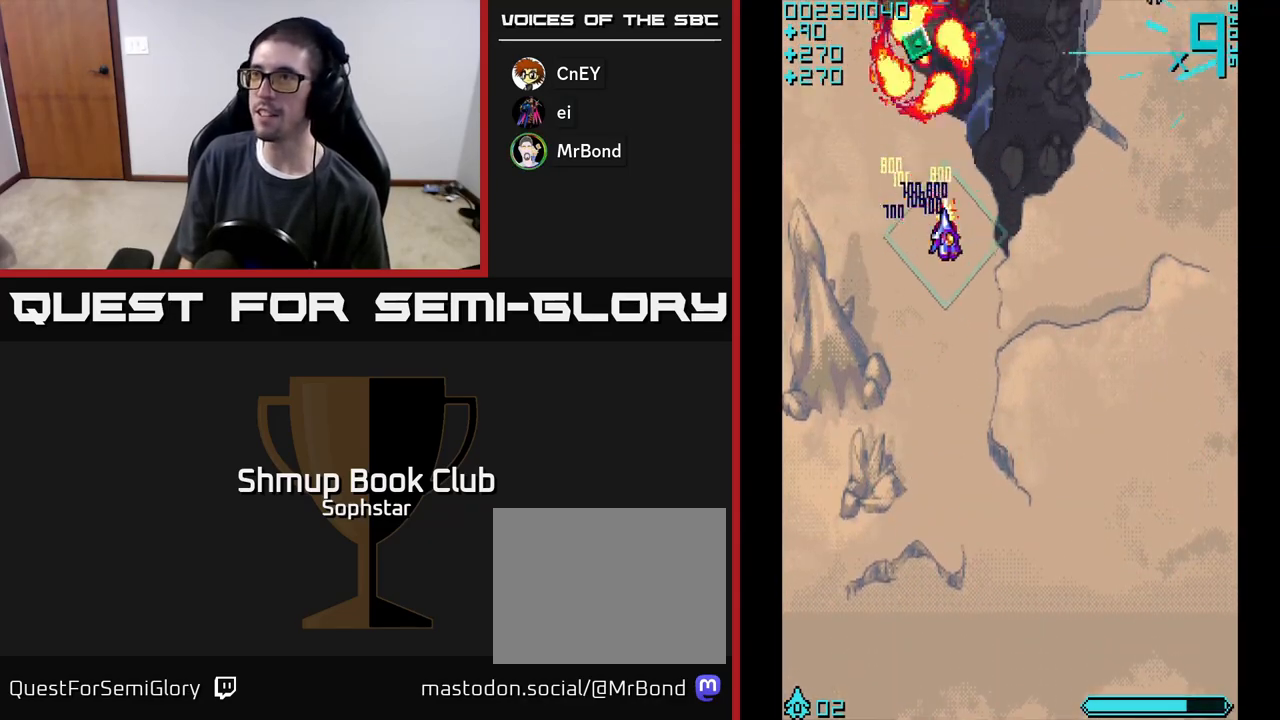
{"buttons": ["A", "DPAD_RIGHT"], "left_stick": "center", "events": [[433, "DPAD_DOWN", "up"]]}
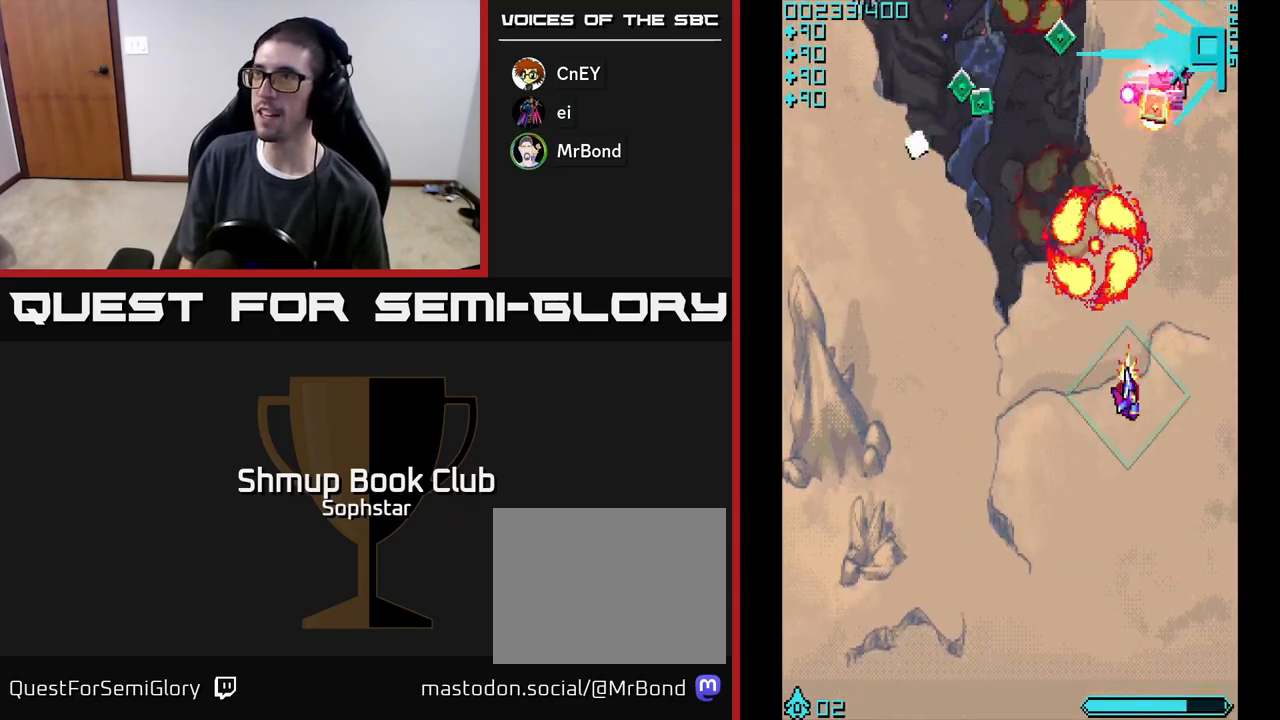
{"buttons": ["A", "DPAD_LEFT"], "left_stick": "center", "events": [[33, "DPAD_DOWN", "down"], [133, "DPAD_DOWN", "up"], [183, "DPAD_RIGHT", "up"], [183, "DPAD_UP", "down"], [233, "DPAD_LEFT", "down"], [367, "DPAD_UP", "up"]]}
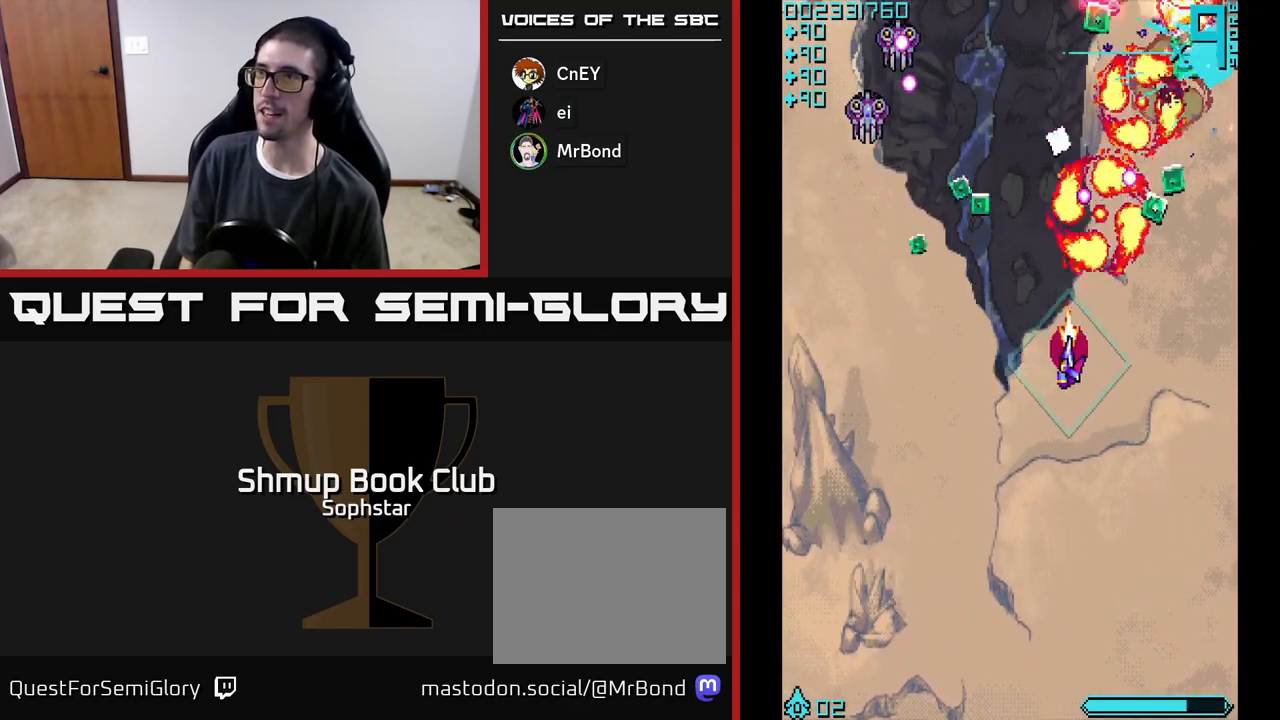
{"buttons": ["A", "DPAD_LEFT"], "left_stick": "center", "events": [[233, "DPAD_UP", "down"], [417, "DPAD_UP", "up"]]}
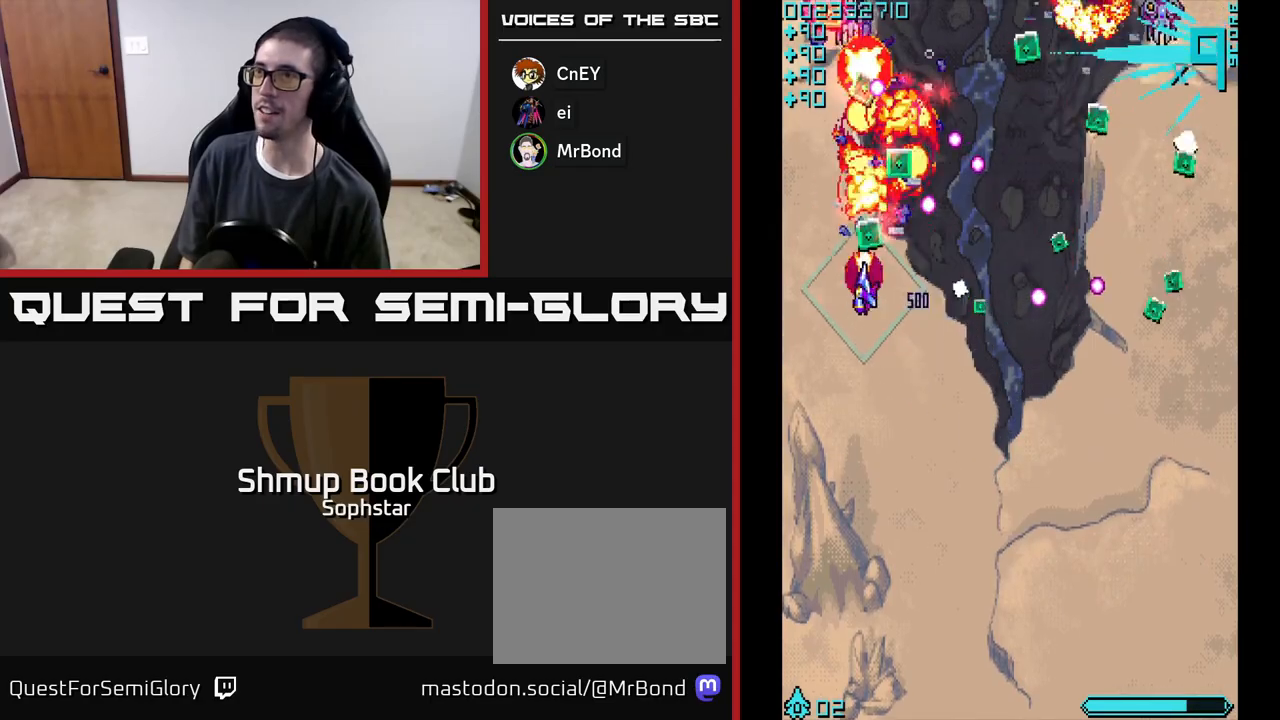
{"buttons": ["A", "DPAD_LEFT"], "left_stick": "center"}
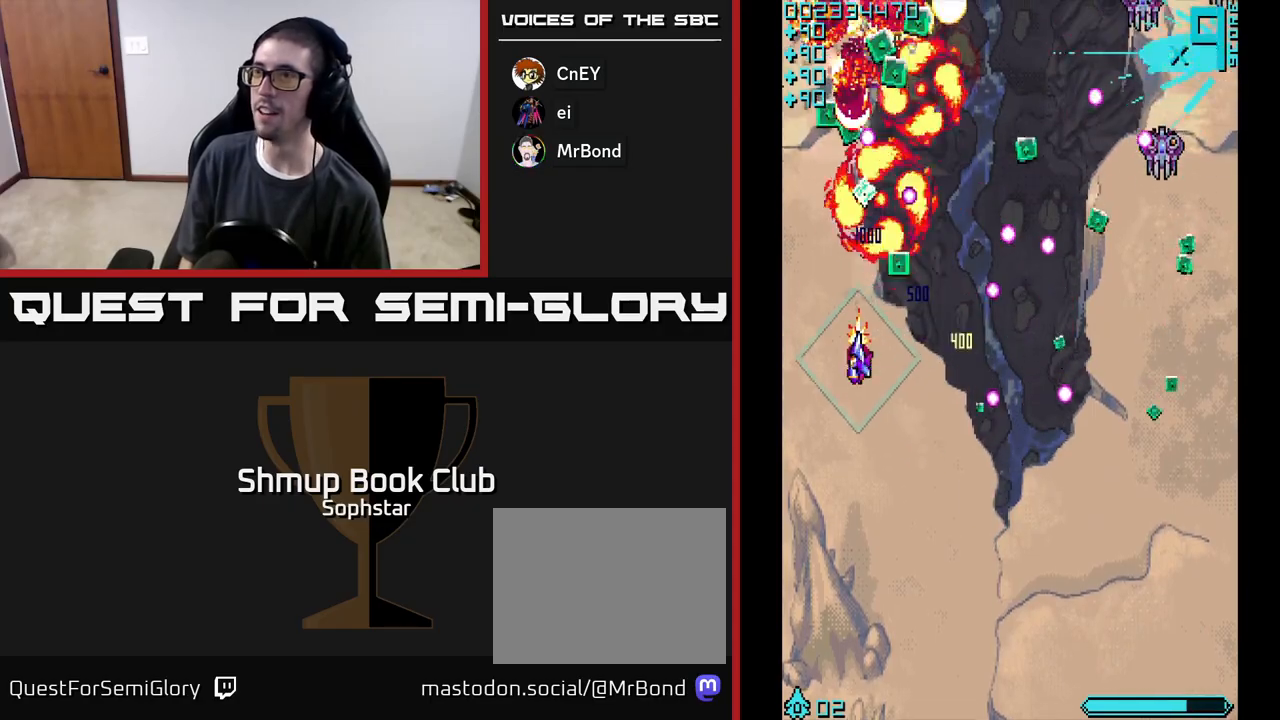
{"buttons": ["A", "DPAD_DOWN", "DPAD_RIGHT"], "left_stick": "center"}
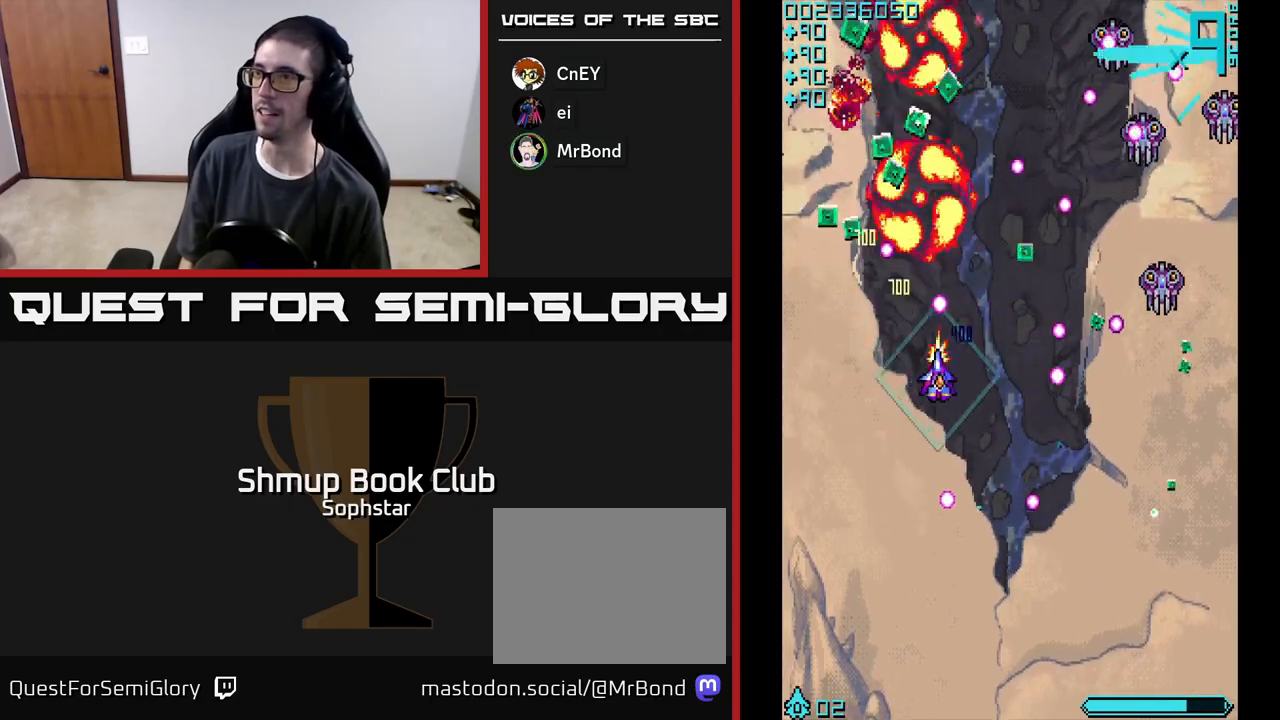
{"buttons": ["A", "DPAD_RIGHT"], "left_stick": "center", "events": [[383, "DPAD_DOWN", "up"]]}
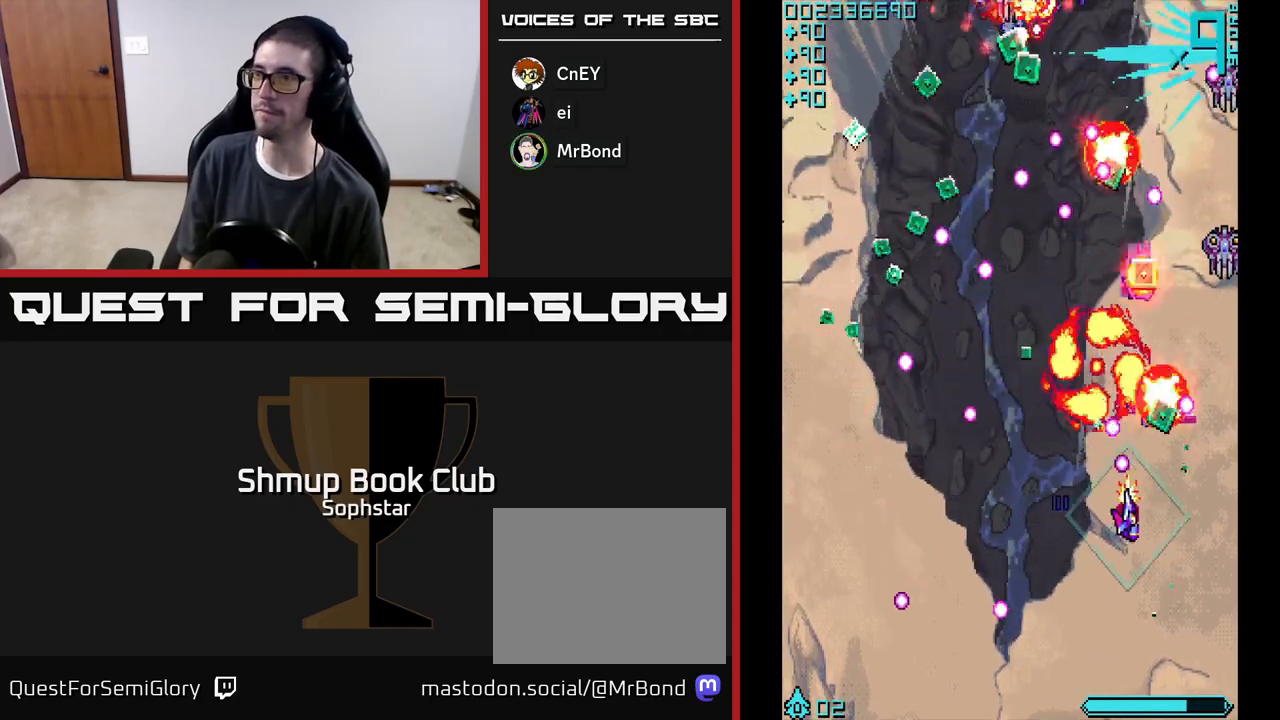
{"buttons": ["A", "DPAD_LEFT"], "left_stick": "center", "events": [[83, "DPAD_DOWN", "down"], [183, "DPAD_RIGHT", "up"], [250, "DPAD_LEFT", "down"], [300, "DPAD_DOWN", "up"]]}
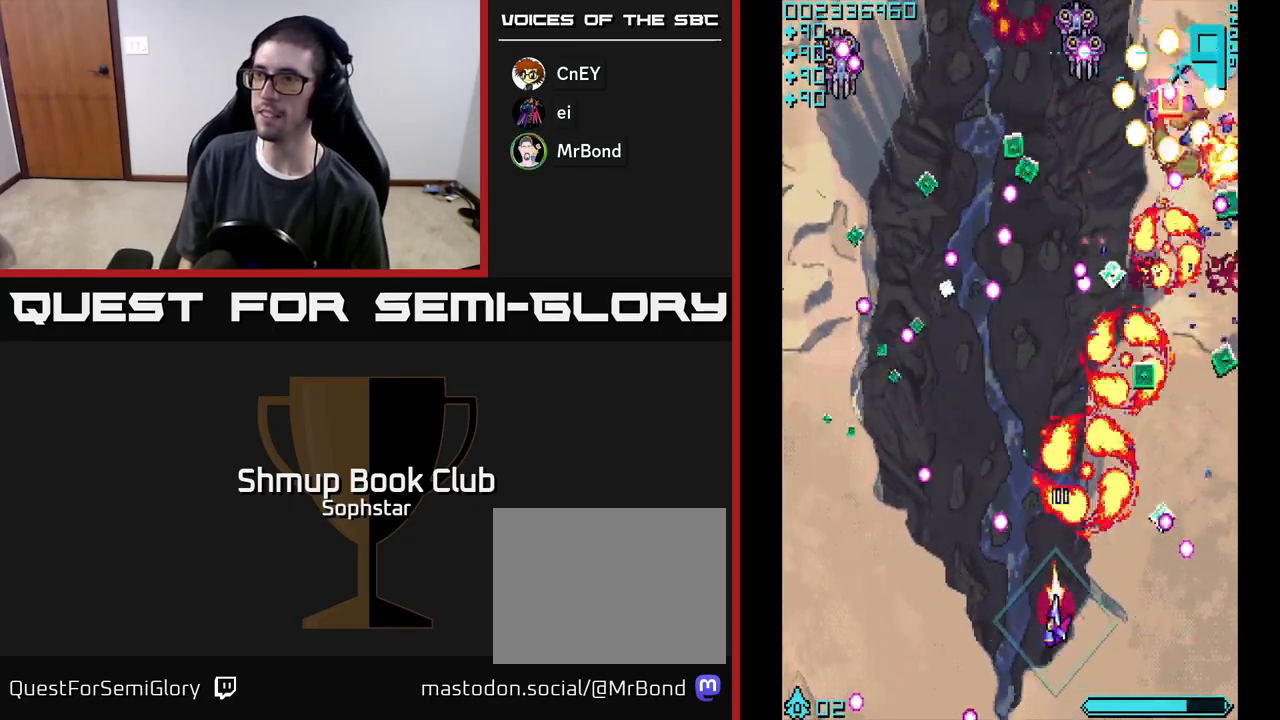
{"buttons": ["A", "DPAD_UP"], "left_stick": "center", "events": [[233, "DPAD_UP", "down"], [467, "DPAD_LEFT", "up"]]}
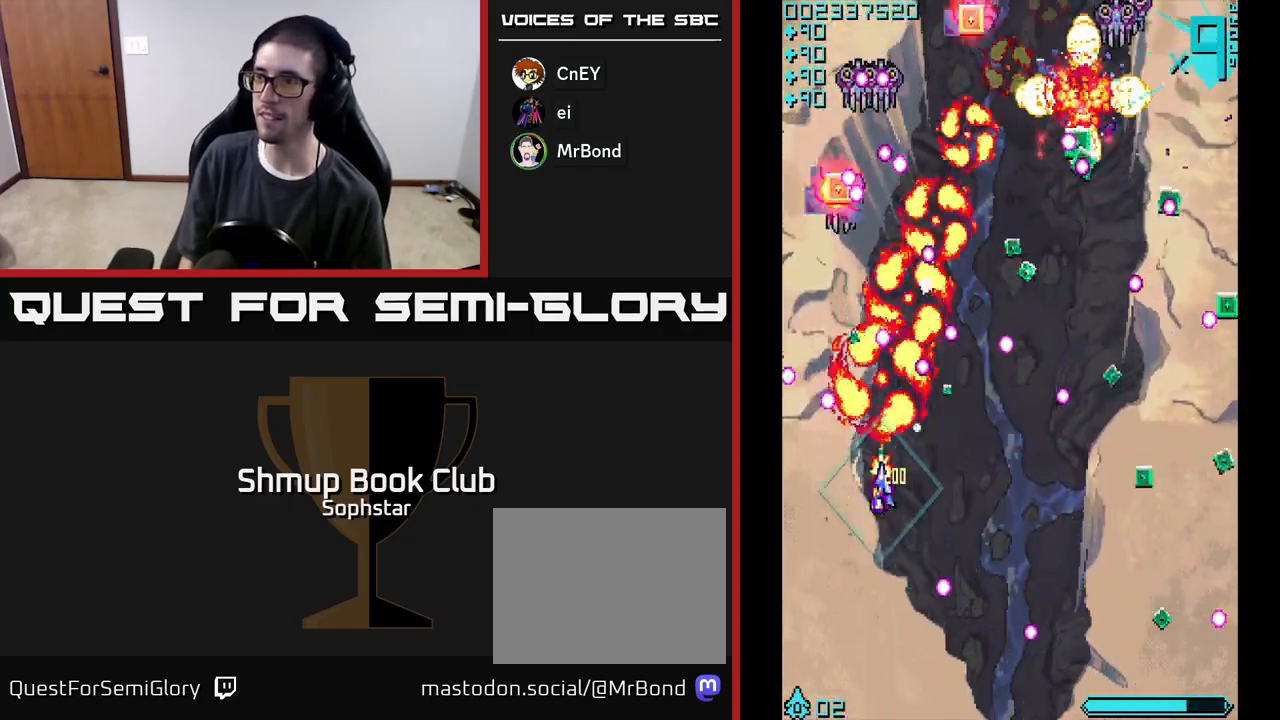
{"buttons": ["A", "DPAD_UP"], "left_stick": "center", "events": [[33, "DPAD_RIGHT", "down"], [150, "DPAD_UP", "up"], [200, "DPAD_DOWN", "down"], [217, "DPAD_RIGHT", "up"], [350, "DPAD_RIGHT", "down"], [383, "DPAD_DOWN", "up"], [400, "DPAD_RIGHT", "up"], [417, "DPAD_UP", "down"]]}
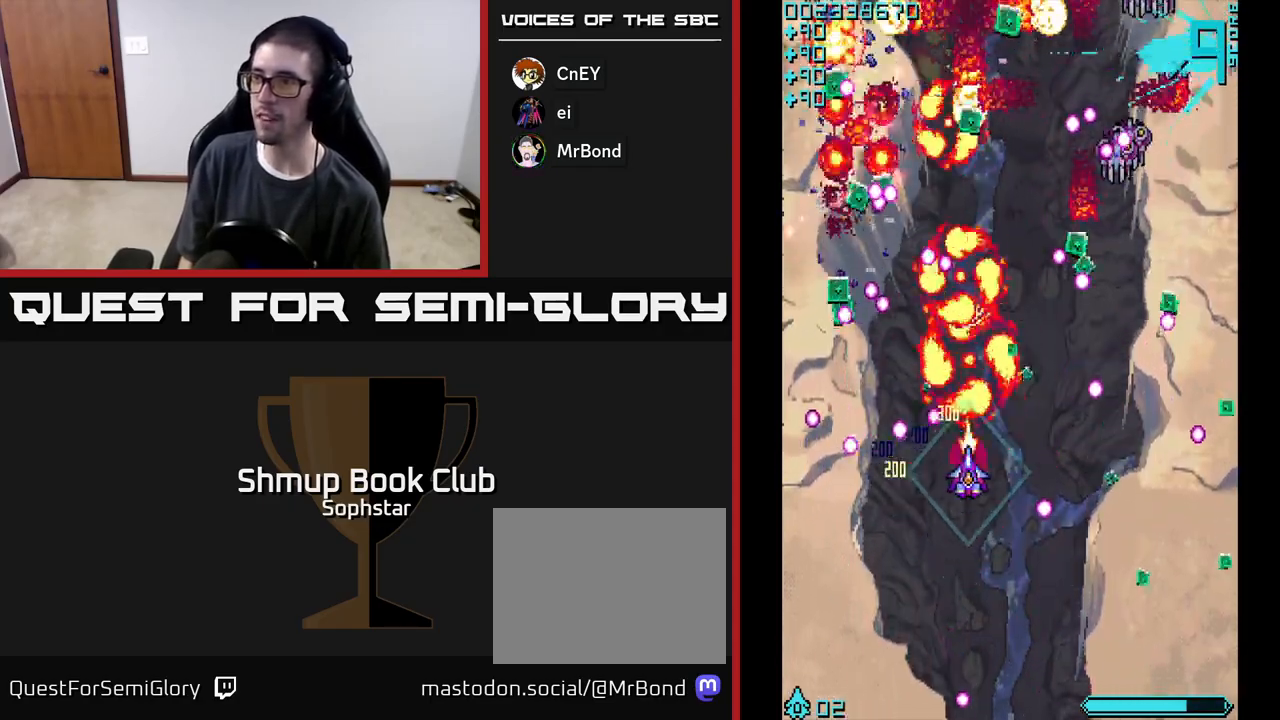
{"buttons": ["A", "DPAD_UP"], "left_stick": "center", "events": [[33, "DPAD_RIGHT", "down"], [67, "DPAD_UP", "up"], [150, "DPAD_DOWN", "down"], [367, "DPAD_DOWN", "up"], [417, "DPAD_RIGHT", "up"], [417, "DPAD_UP", "down"]]}
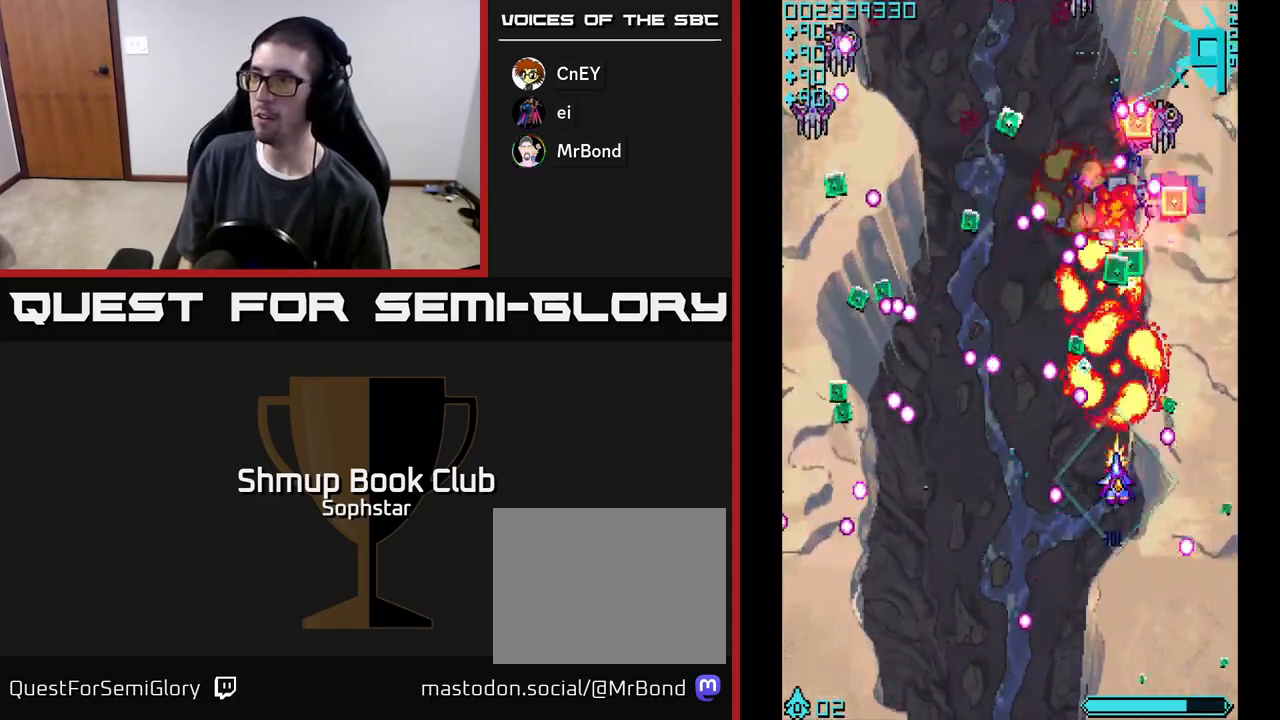
{"buttons": ["A", "DPAD_UP", "DPAD_LEFT"], "left_stick": "center", "events": [[50, "DPAD_RIGHT", "down"], [50, "DPAD_UP", "up"], [100, "DPAD_DOWN", "down"], [283, "DPAD_DOWN", "up"], [367, "DPAD_UP", "down"], [400, "DPAD_RIGHT", "up"], [483, "DPAD_LEFT", "down"]]}
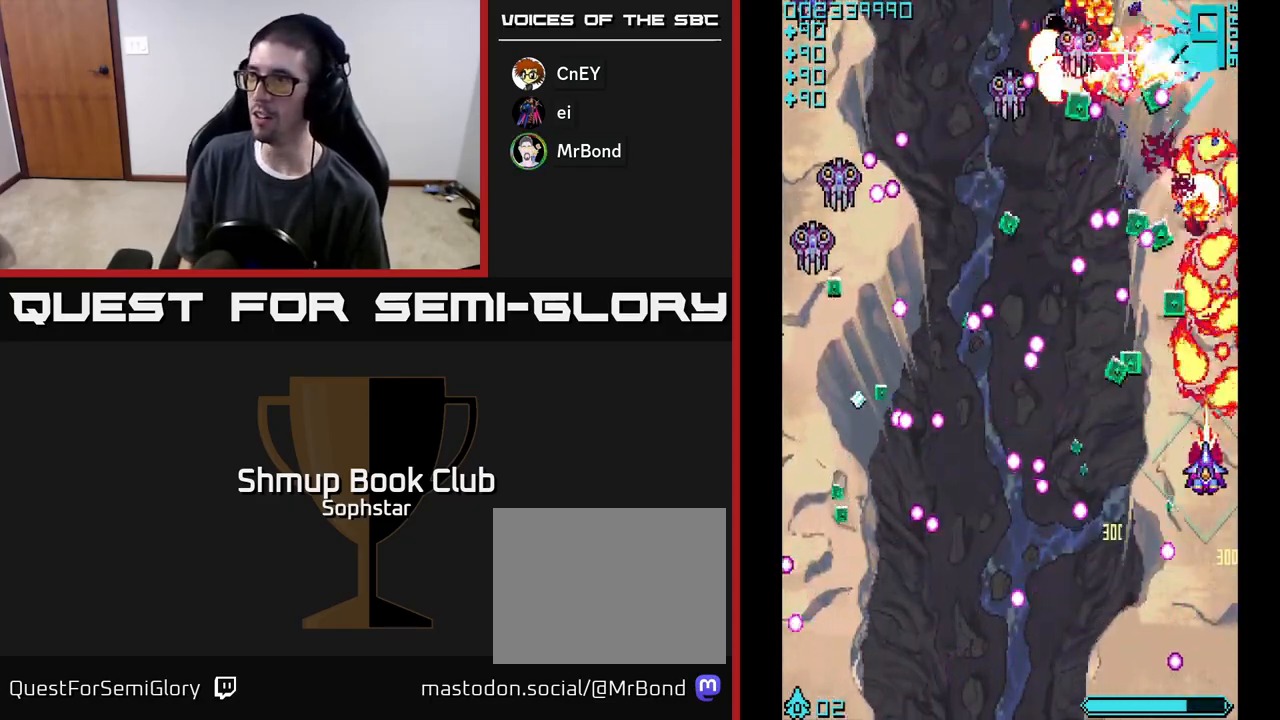
{"buttons": ["A", "DPAD_UP"], "left_stick": "center", "events": [[50, "DPAD_UP", "up"], [183, "DPAD_LEFT", "up"], [200, "DPAD_UP", "down"], [283, "DPAD_UP", "up"], [317, "DPAD_DOWN", "down"], [400, "DPAD_RIGHT", "down"], [450, "DPAD_DOWN", "up"], [467, "DPAD_RIGHT", "up"], [483, "DPAD_UP", "down"]]}
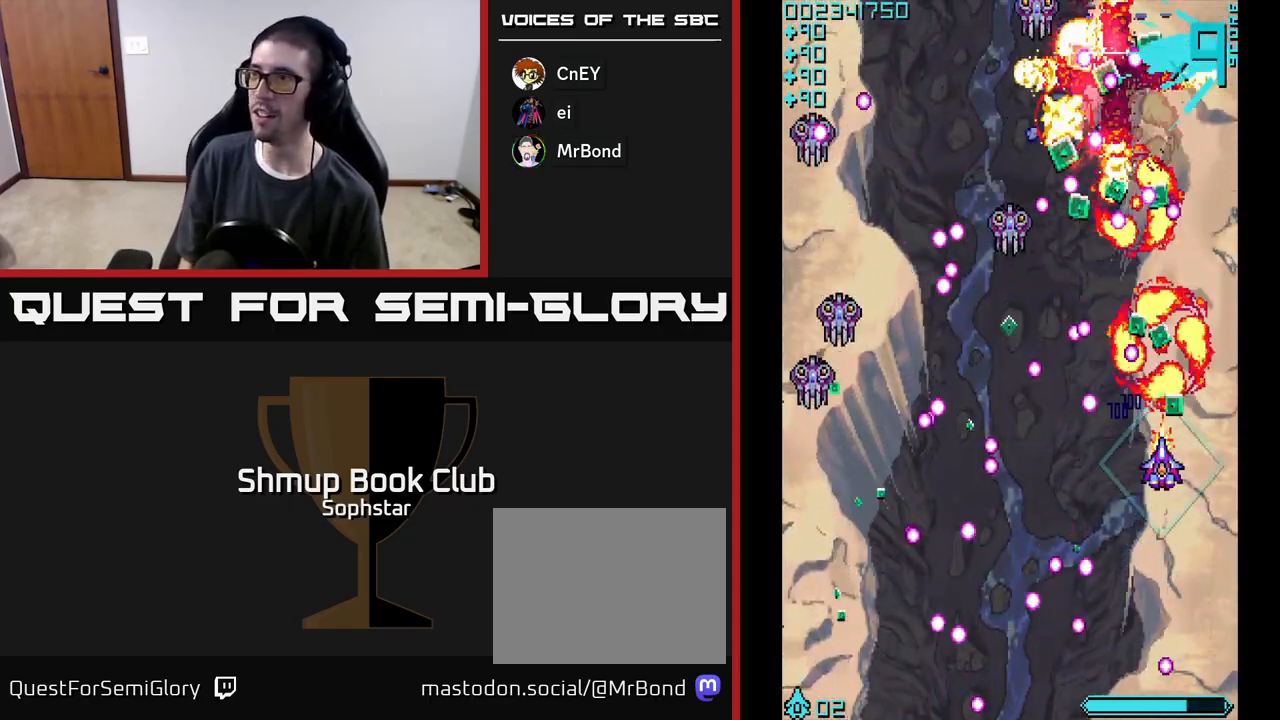
{"buttons": ["DPAD_DOWN", "DPAD_LEFT"], "left_stick": "center", "events": [[117, "DPAD_UP", "up"], [133, "DPAD_RIGHT", "down"], [183, "DPAD_UP", "down"], [267, "DPAD_RIGHT", "up"], [333, "DPAD_LEFT", "down"], [350, "DPAD_UP", "up"], [433, "A", "up"], [467, "DPAD_DOWN", "down"]]}
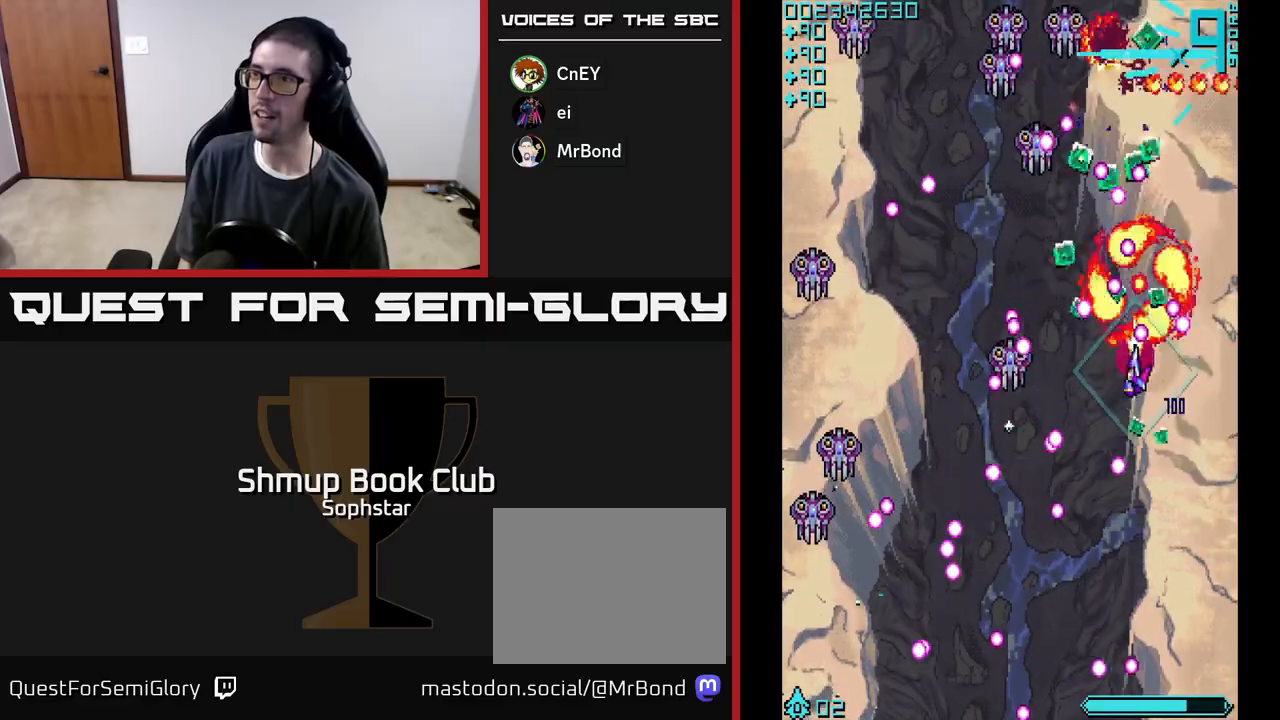
{"buttons": ["A"], "left_stick": "center", "events": [[17, "A", "down"], [50, "DPAD_LEFT", "up"], [83, "DPAD_DOWN", "up"], [100, "A", "up"], [150, "A", "down"], [183, "DPAD_DOWN", "down"], [183, "DPAD_LEFT", "down"], [250, "DPAD_LEFT", "up"], [467, "DPAD_DOWN", "up"]]}
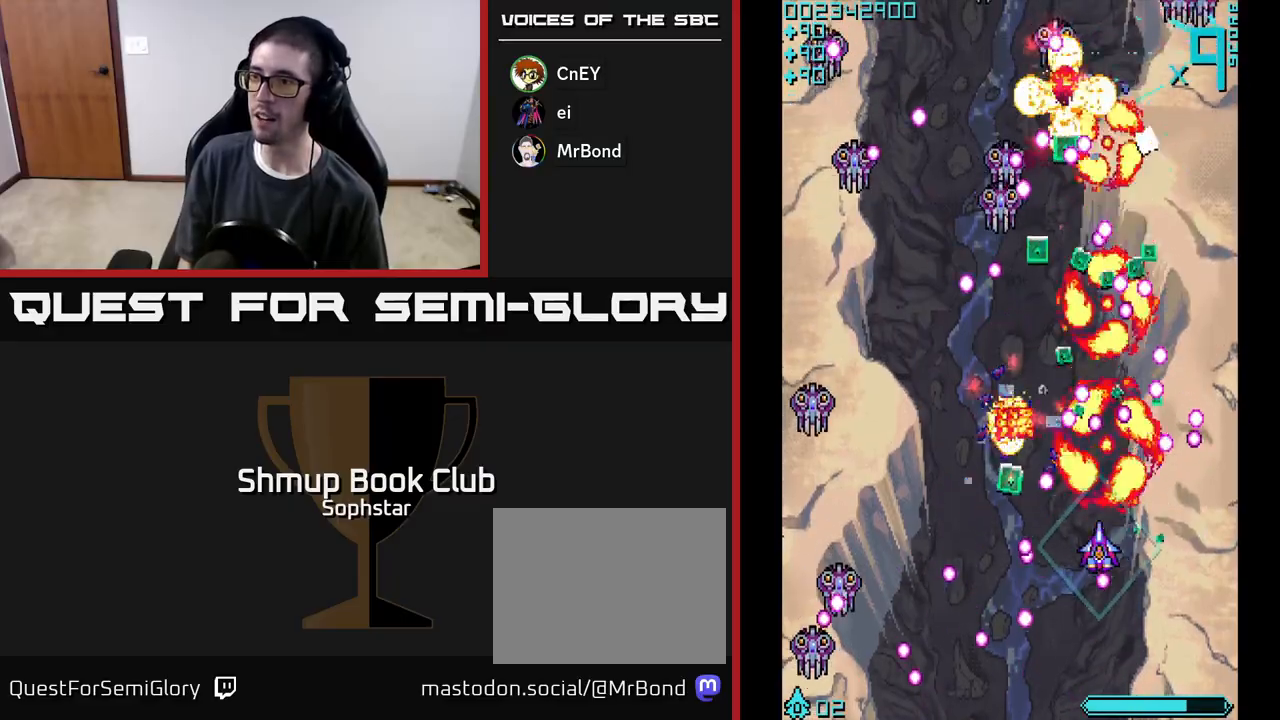
{"buttons": ["A", "DPAD_DOWN", "DPAD_LEFT"], "left_stick": "center", "events": [[33, "DPAD_LEFT", "down"], [367, "DPAD_DOWN", "down"]]}
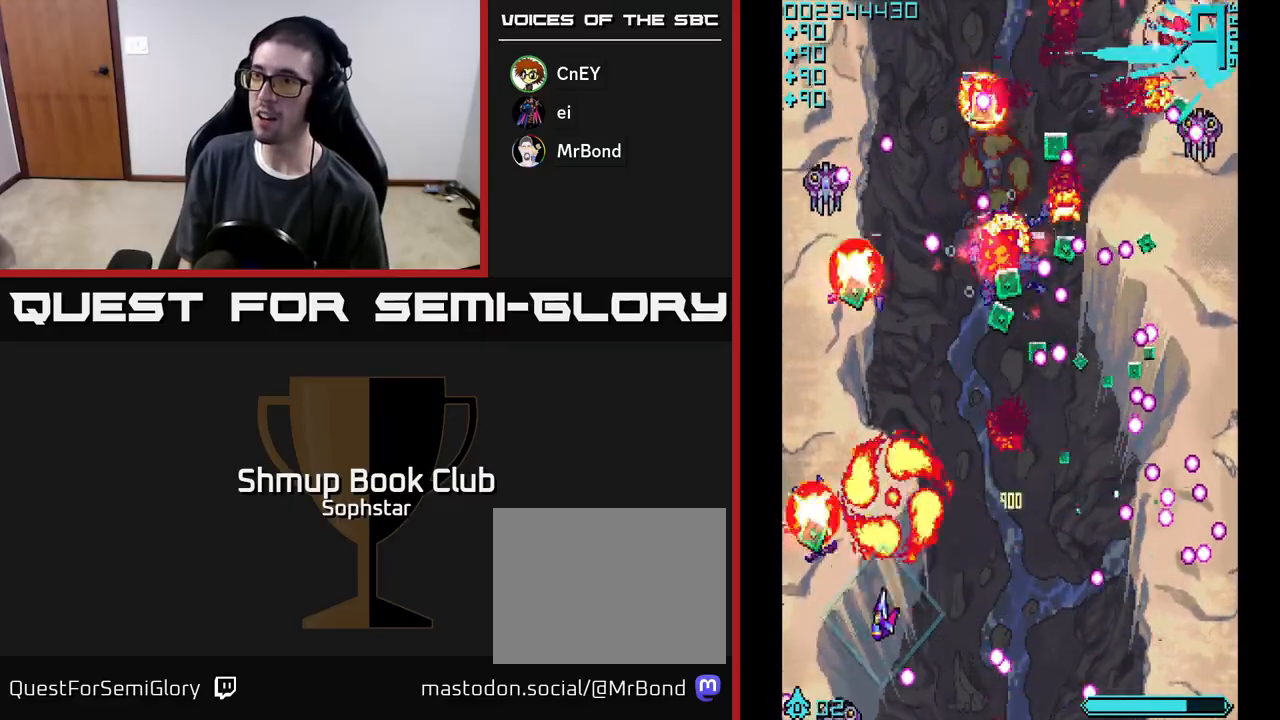
{"buttons": ["A", "DPAD_RIGHT"], "left_stick": "center", "events": [[50, "DPAD_DOWN", "up"], [100, "DPAD_UP", "down"], [117, "DPAD_LEFT", "up"], [133, "DPAD_RIGHT", "down"], [217, "DPAD_UP", "up"]]}
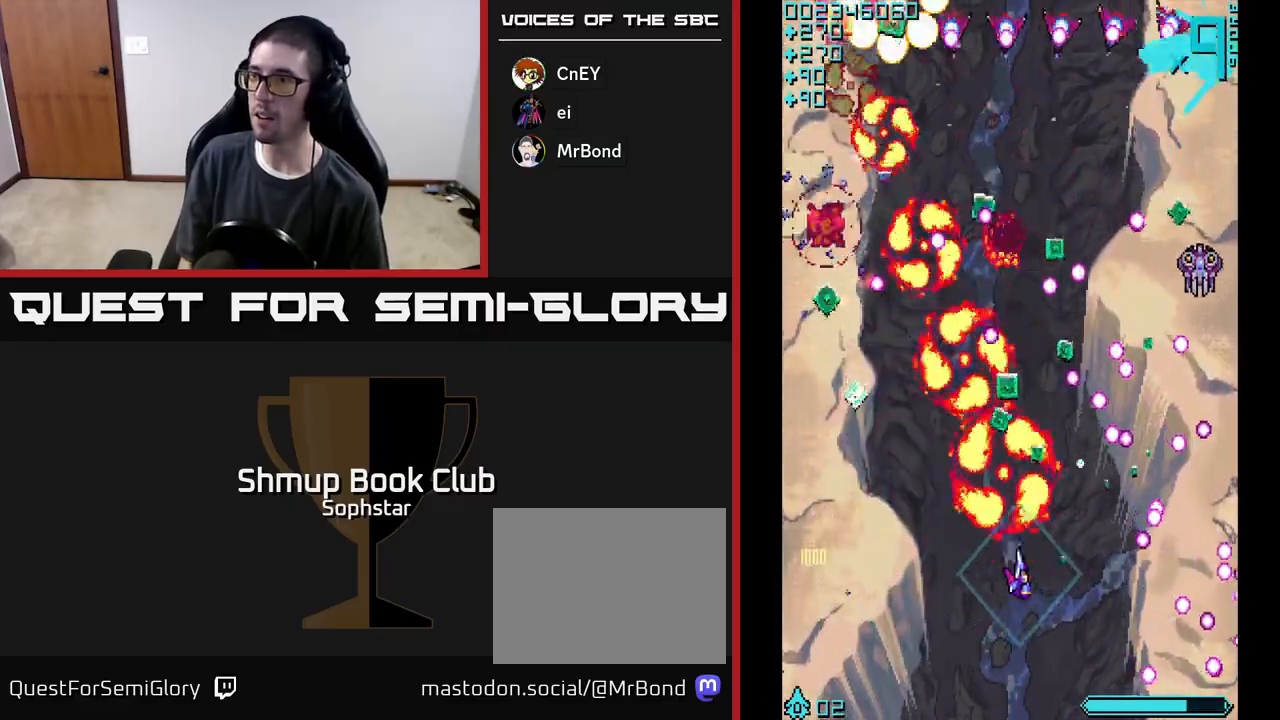
{"buttons": ["A", "DPAD_LEFT"], "left_stick": "center", "events": [[200, "DPAD_UP", "down"], [217, "DPAD_RIGHT", "up"], [283, "DPAD_UP", "up"], [317, "DPAD_DOWN", "down"], [317, "DPAD_LEFT", "down"], [433, "DPAD_DOWN", "up"]]}
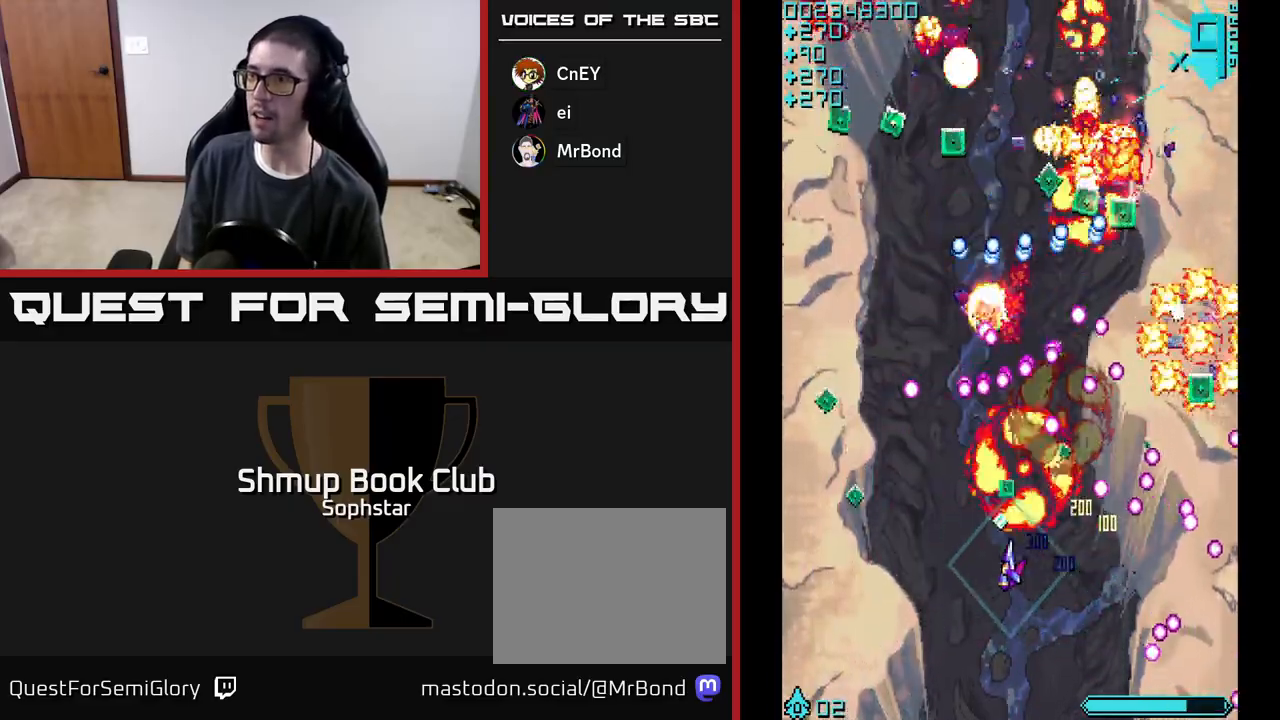
{"buttons": ["A", "DPAD_UP"], "left_stick": "center", "events": [[17, "DPAD_UP", "down"], [100, "DPAD_UP", "up"], [200, "DPAD_DOWN", "down"], [350, "DPAD_DOWN", "up"], [383, "DPAD_UP", "down"], [433, "DPAD_LEFT", "up"]]}
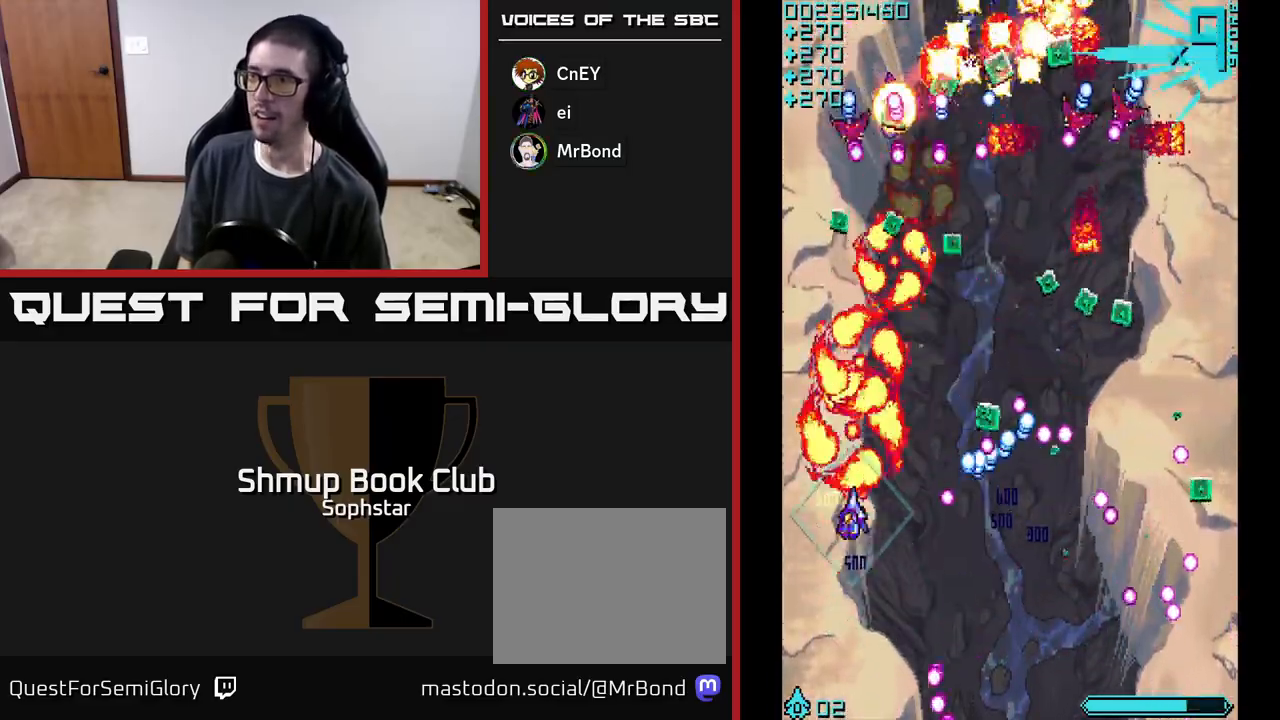
{"buttons": ["A", "DPAD_DOWN", "DPAD_RIGHT"], "left_stick": "center", "events": [[200, "DPAD_RIGHT", "down"], [217, "DPAD_UP", "up"], [283, "DPAD_DOWN", "down"], [350, "DPAD_DOWN", "up"], [500, "DPAD_DOWN", "down"]]}